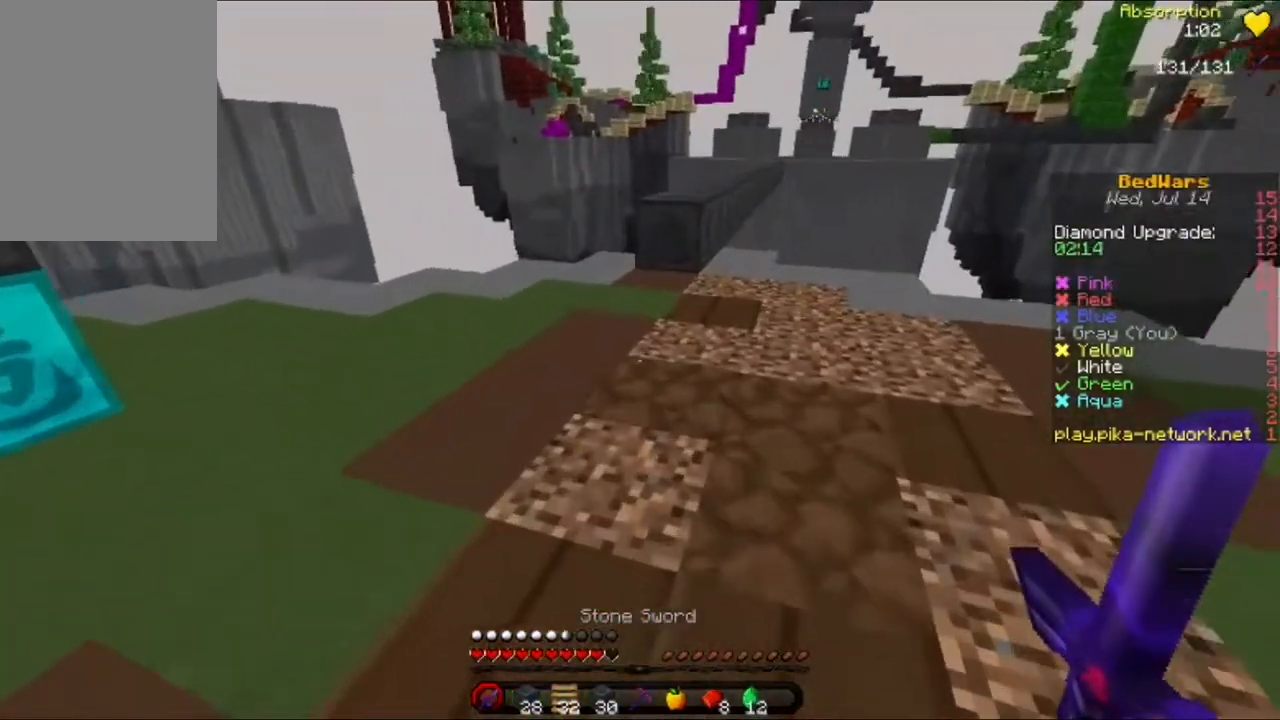
Gameplay with keyboard and mouse; each line is a JSON object with the keys and mouse buttons held at the frame after it. "events" lists presses ("down") and releases ("up") of "a", "d", "s", "w", "mouse_left" and "mouse_right" between this image and that frame as [ms after this image, input, new state], when the widget could be followed in between. "mouse_left", "mouse_right" = the "left", "right" buttons of the "mouse" list. No other keys are recorded. Fast repeated clicks can show as one long hold. Mouse movement is not recorded.
{"keys": ["w"], "mouse": [], "events": []}
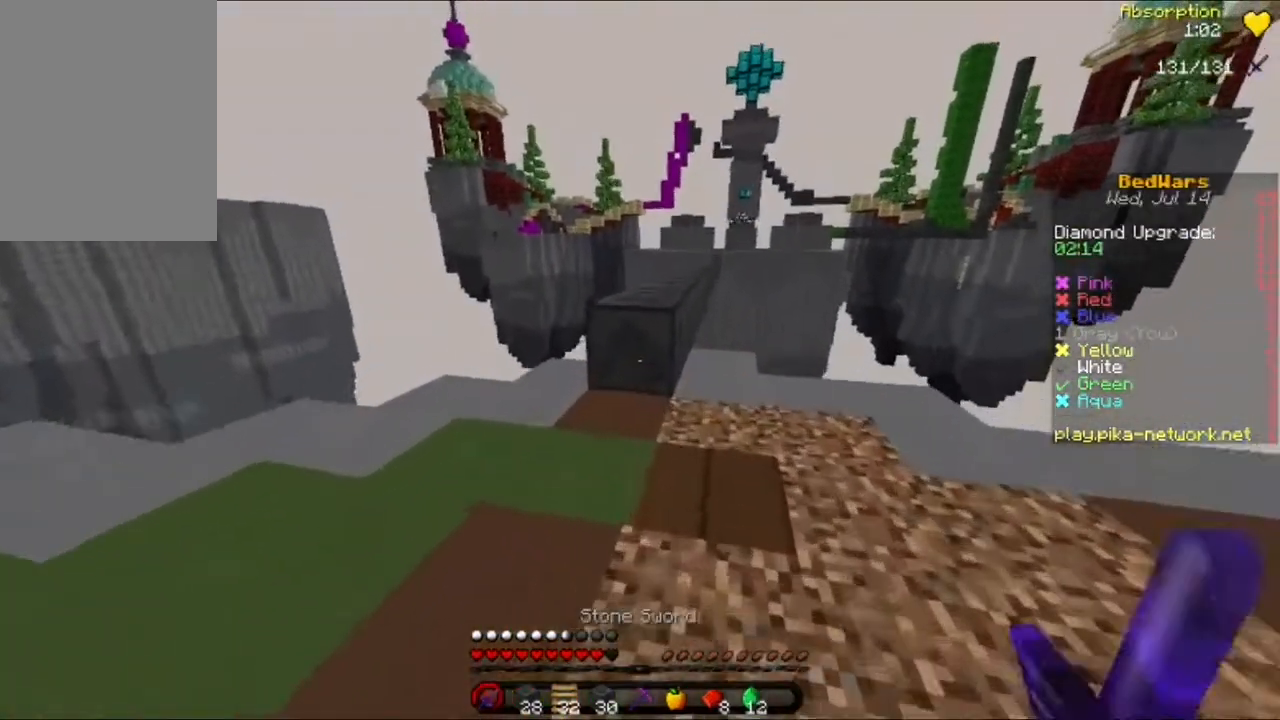
{"keys": ["w"], "mouse": [], "events": [[120, "a", "down"], [160, "a", "up"]]}
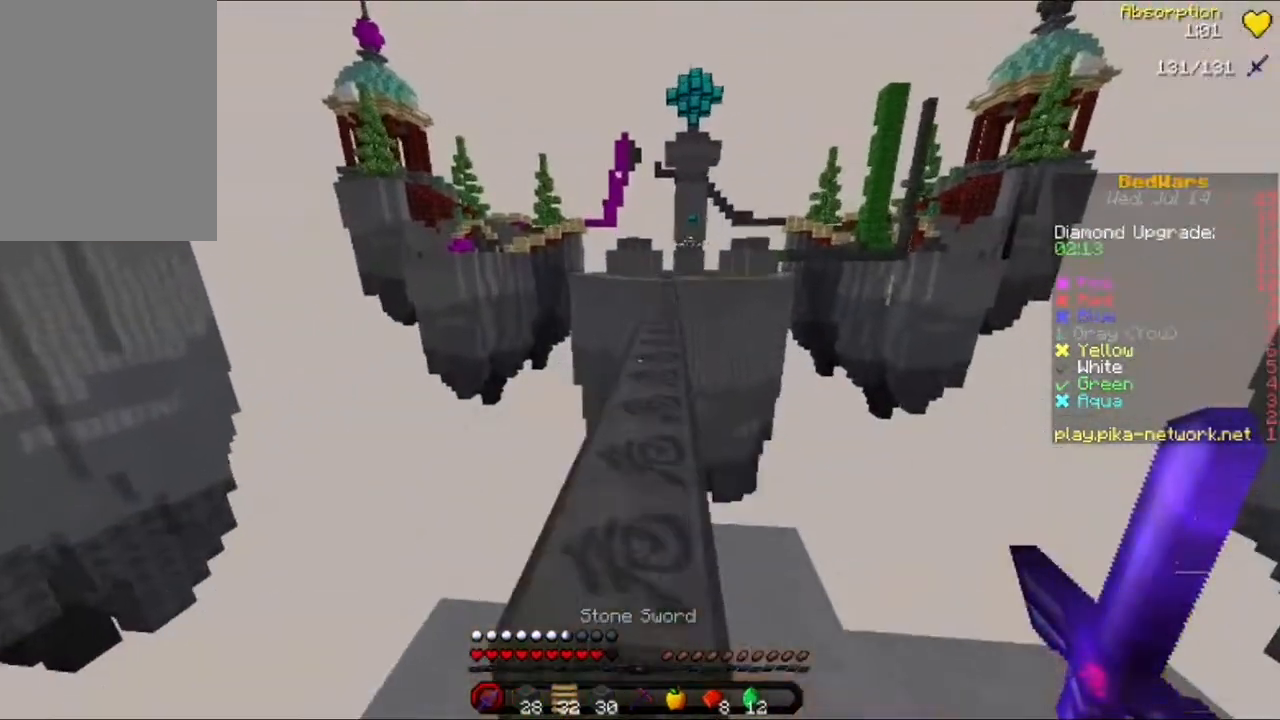
{"keys": ["w"], "mouse": [], "events": [[360, "mouse_left", "down"], [480, "mouse_left", "up"]]}
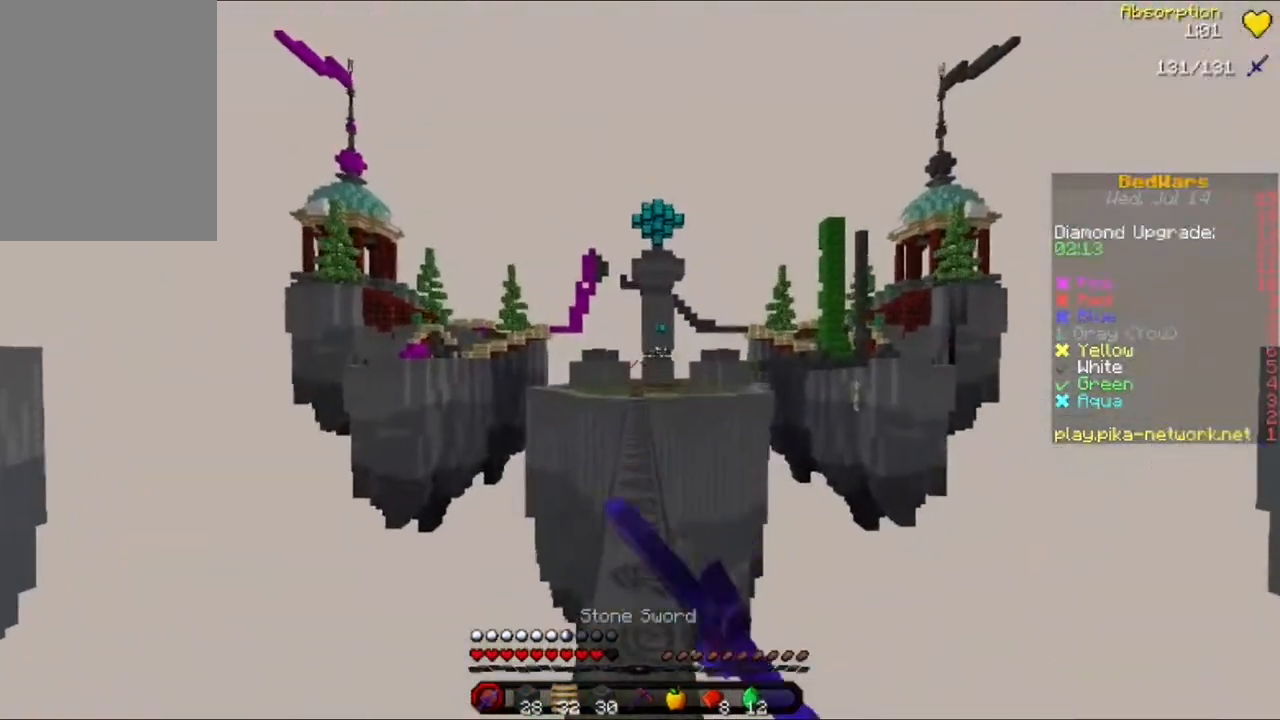
{"keys": ["w"], "mouse": [], "events": []}
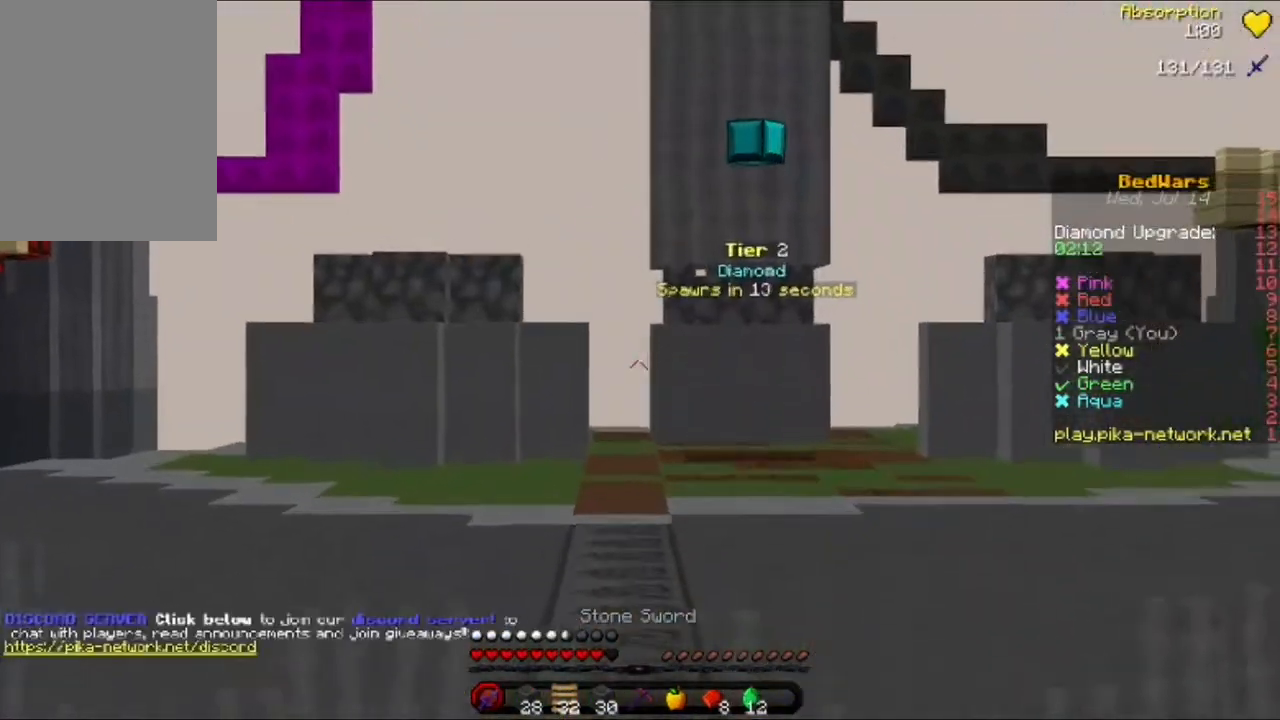
{"keys": ["w"], "mouse": [], "events": []}
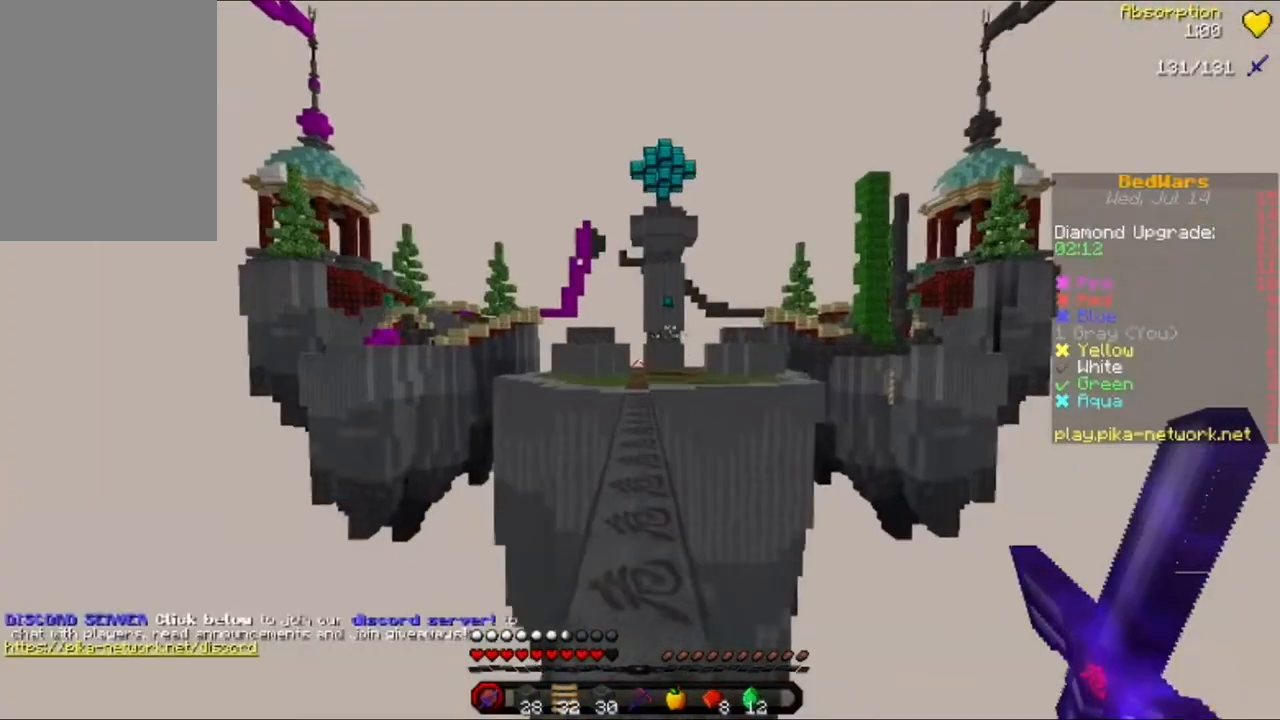
{"keys": ["w"], "mouse": [], "events": []}
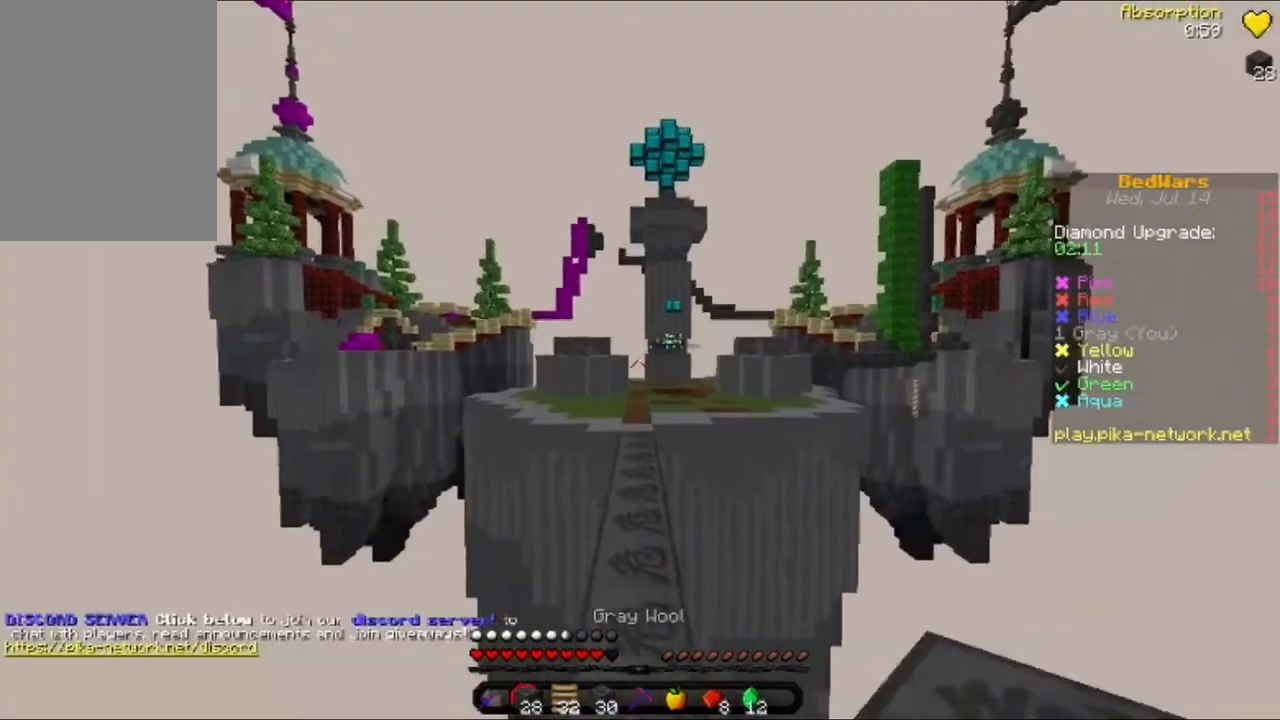
{"keys": ["w"], "mouse": [], "events": []}
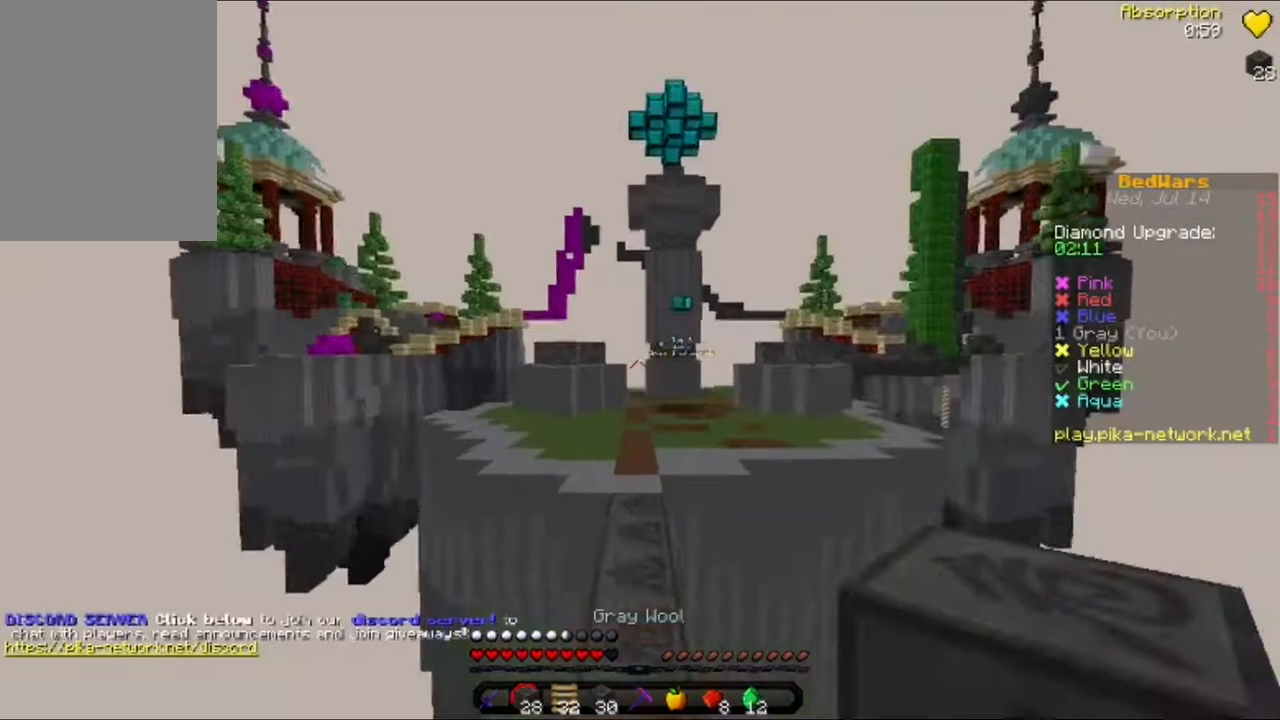
{"keys": ["w"], "mouse": [], "events": []}
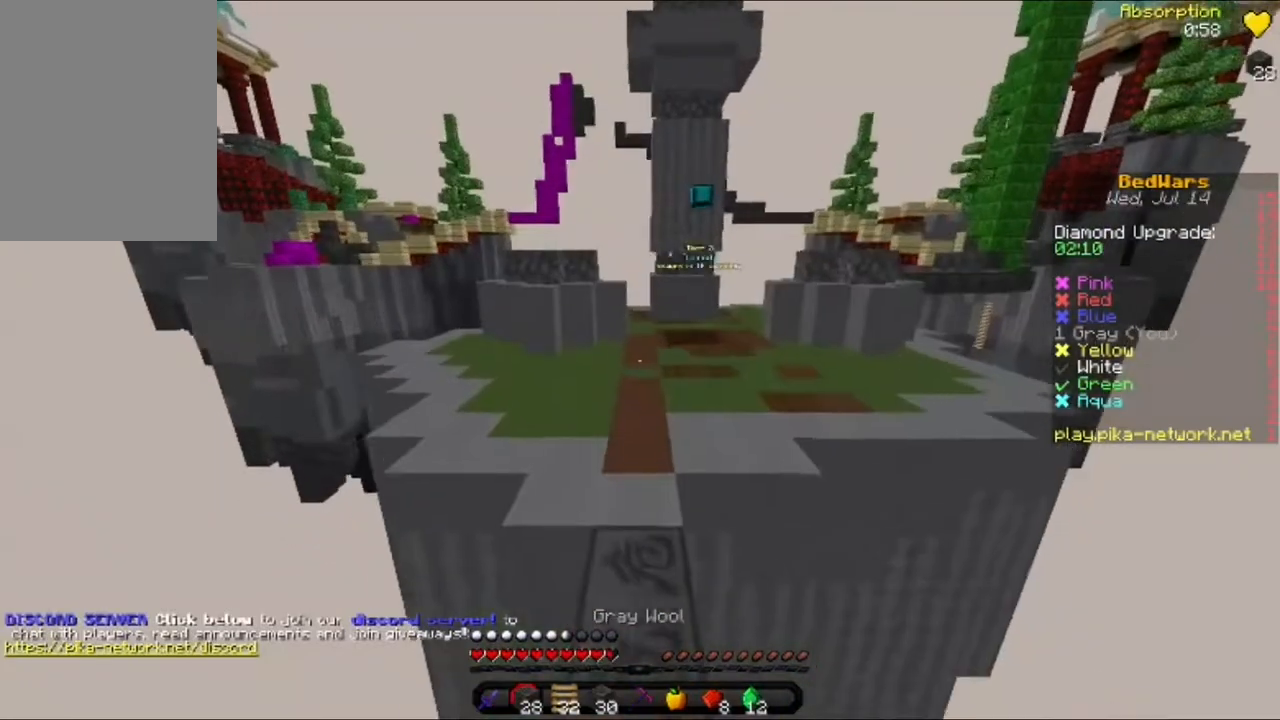
{"keys": ["w"], "mouse": [], "events": []}
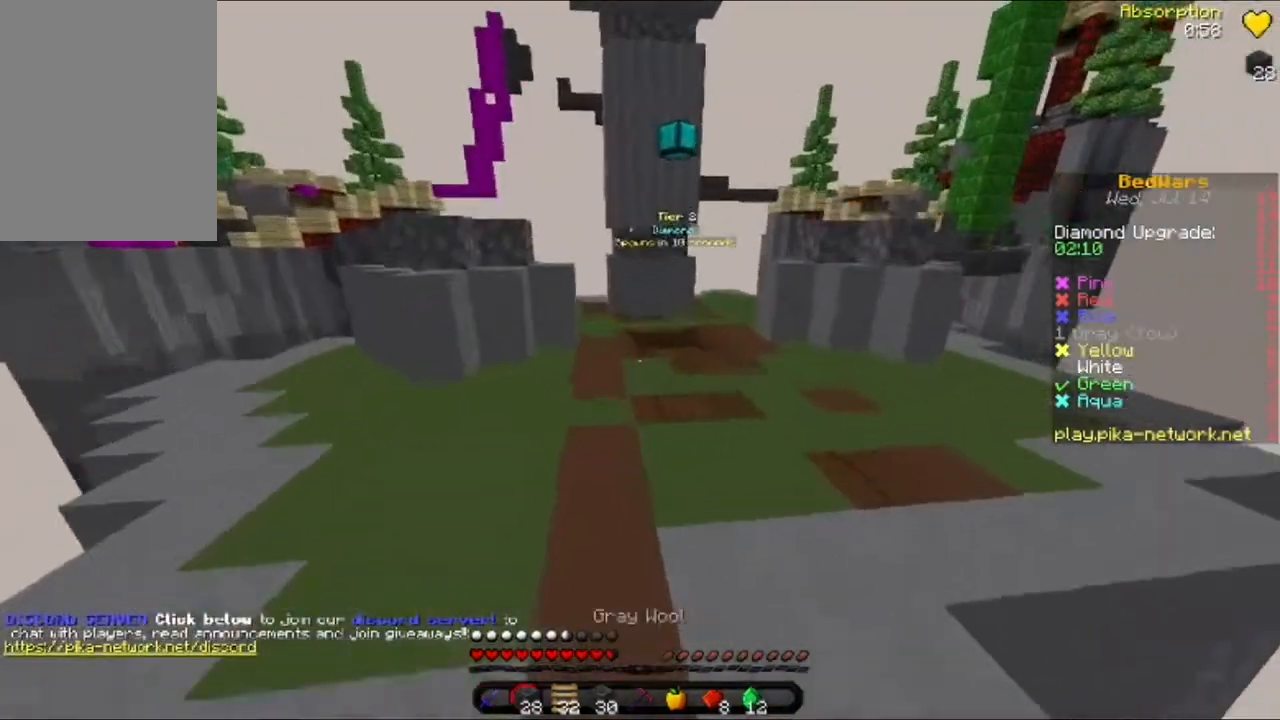
{"keys": ["w"], "mouse": [], "events": []}
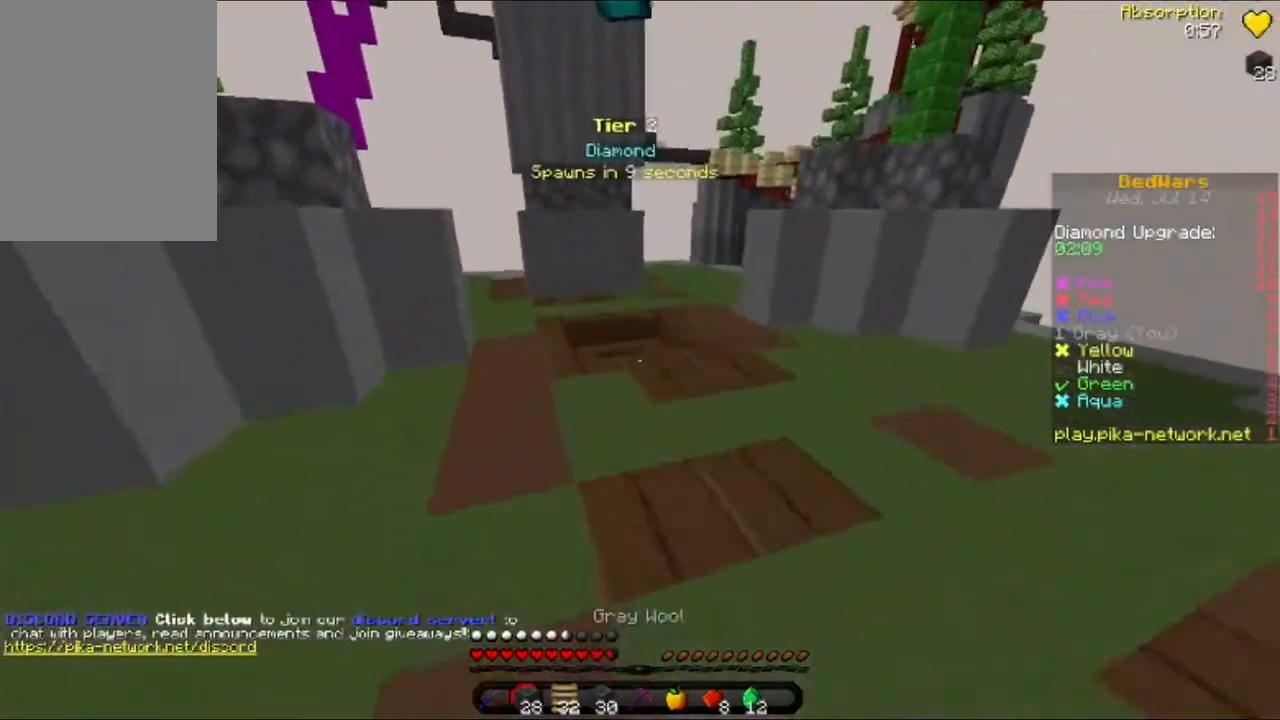
{"keys": ["w"], "mouse": [], "events": []}
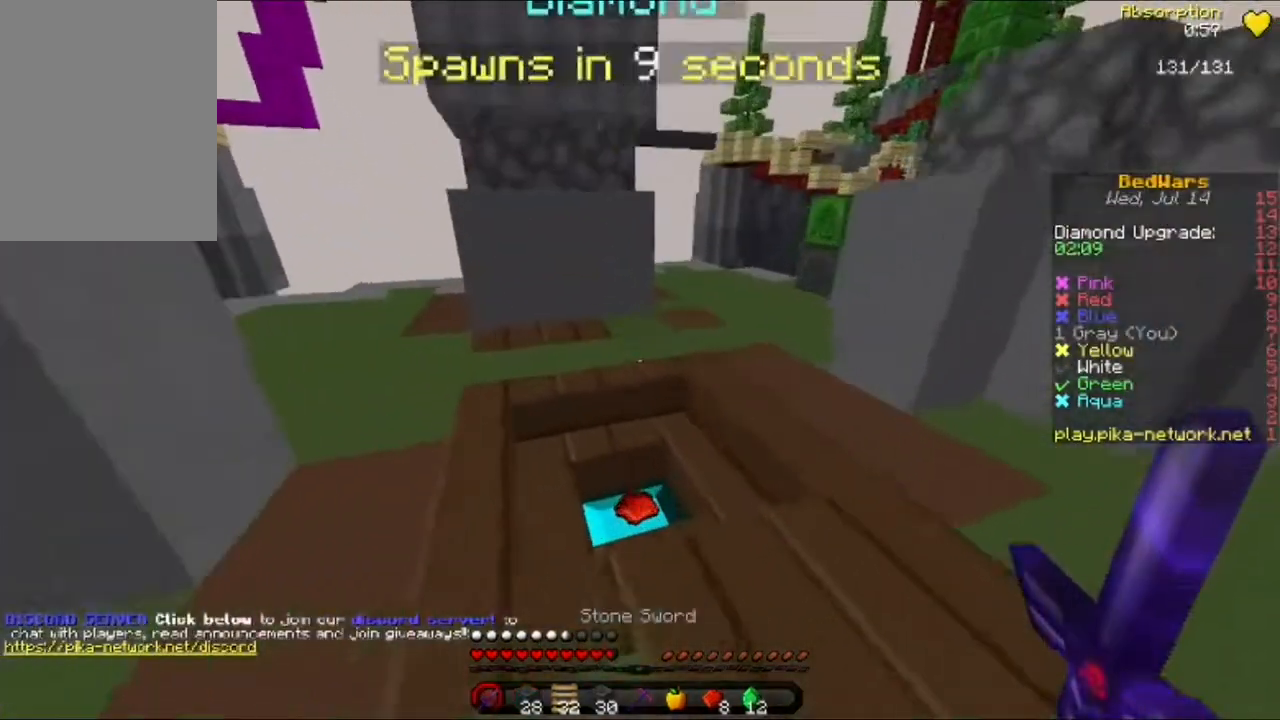
{"keys": ["d", "w"], "mouse": [], "events": [[40, "d", "down"]]}
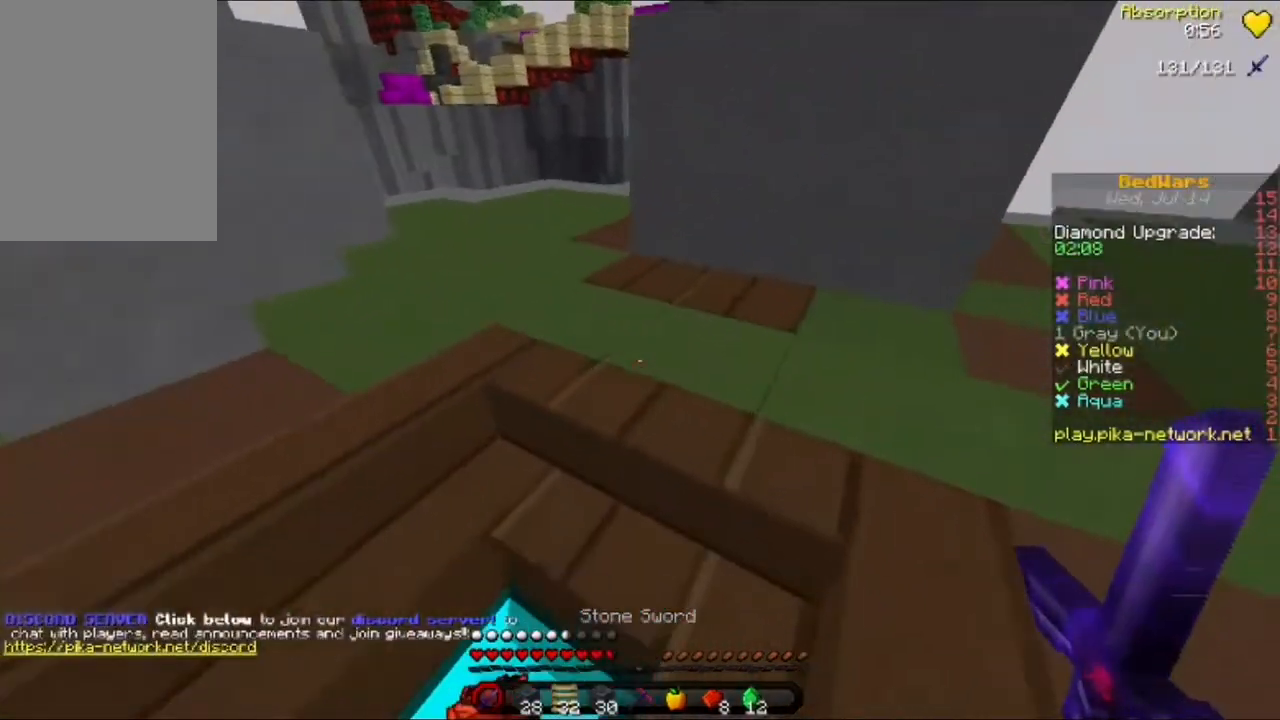
{"keys": ["d", "w"], "mouse": [], "events": [[160, "d", "up"], [400, "d", "down"]]}
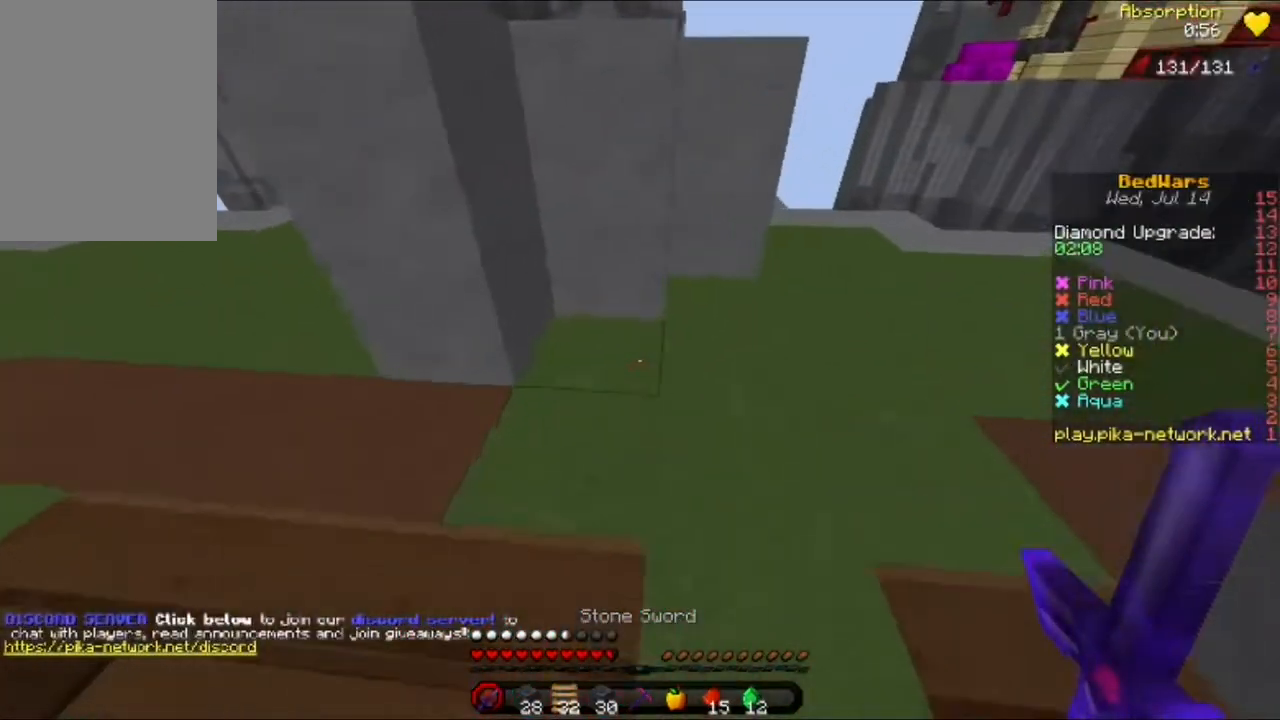
{"keys": ["d", "w"], "mouse": [], "events": []}
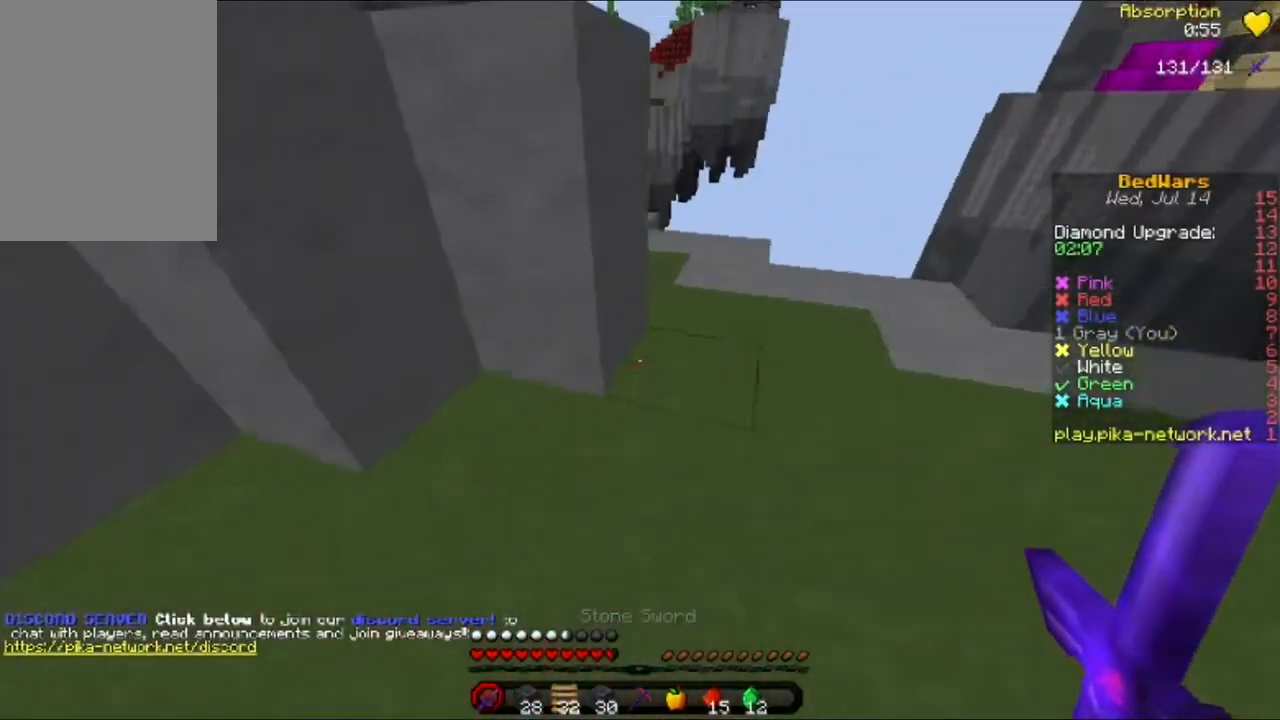
{"keys": ["w"], "mouse": [], "events": [[360, "d", "up"]]}
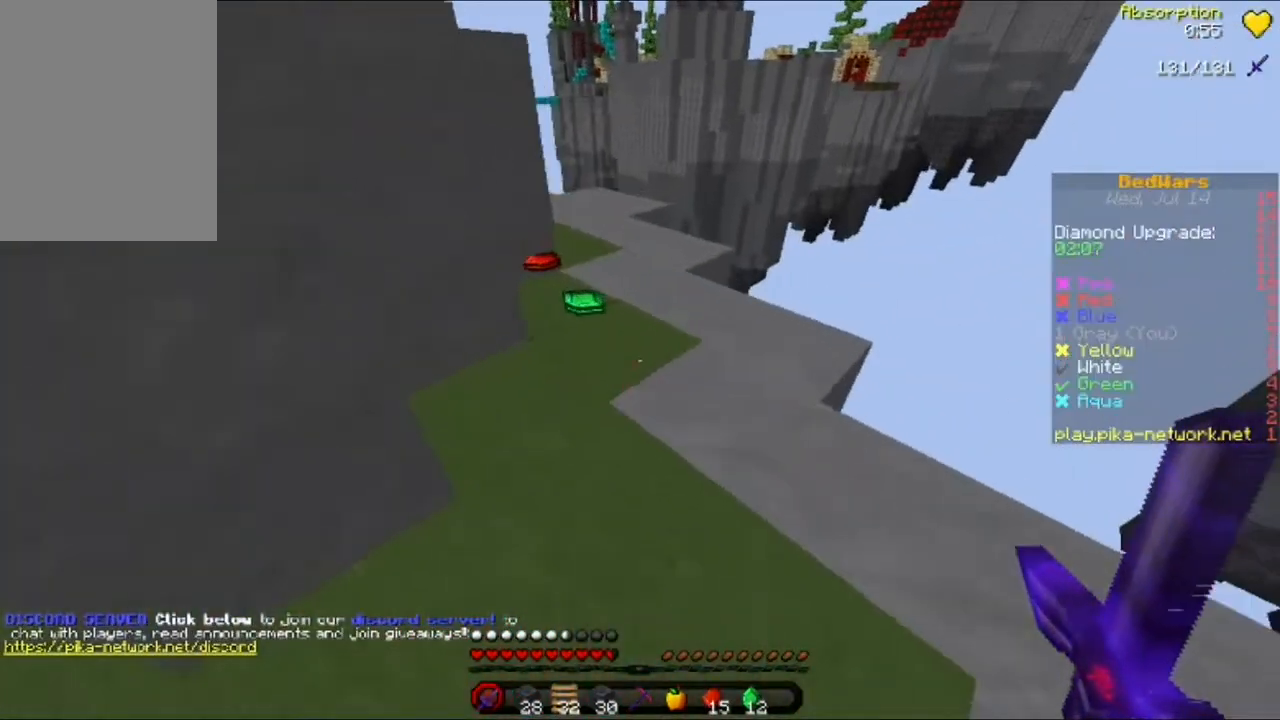
{"keys": ["w"], "mouse": [], "events": []}
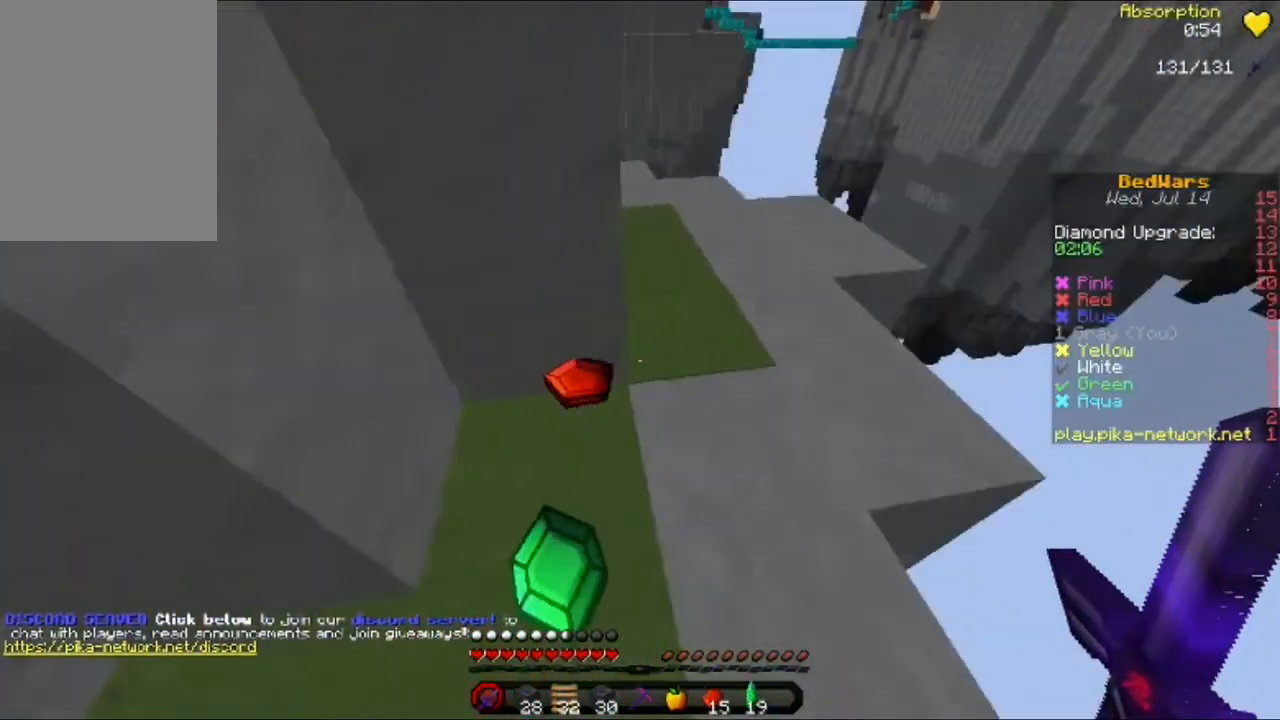
{"keys": ["a"], "mouse": [], "events": [[40, "d", "down"], [120, "d", "up"], [160, "a", "down"], [200, "w", "up"]]}
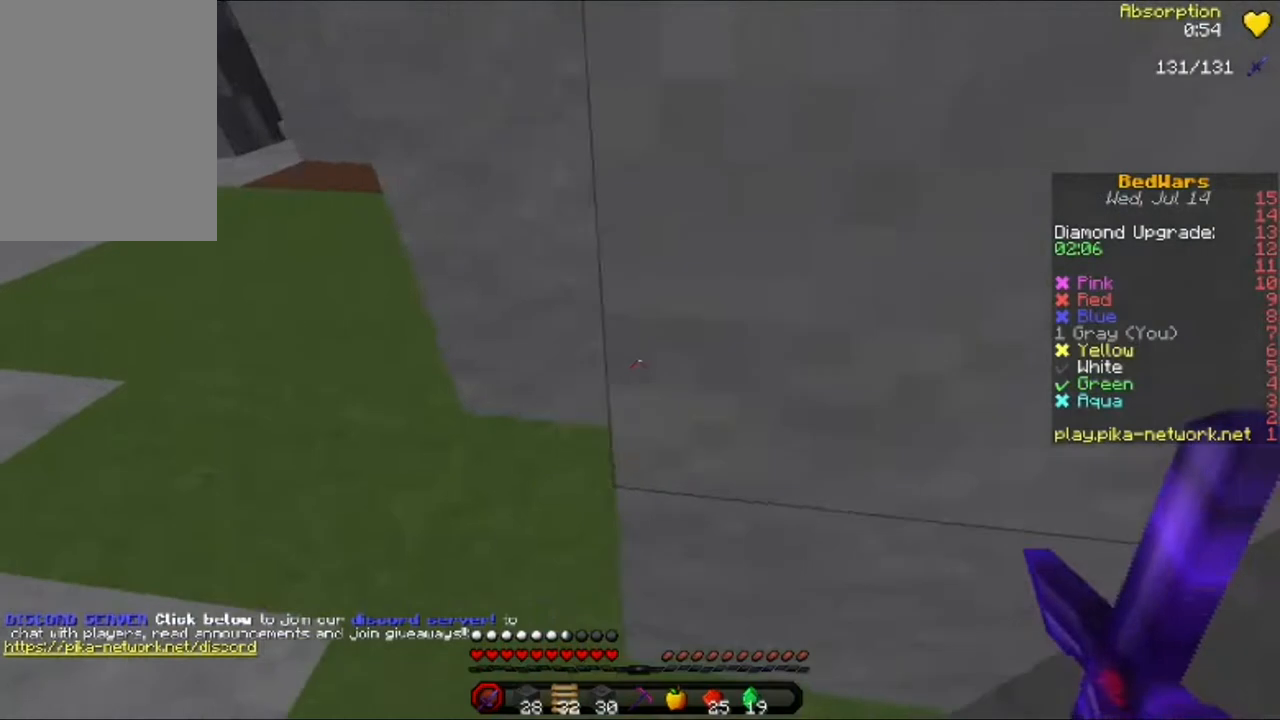
{"keys": ["w"], "mouse": [], "events": [[160, "a", "up"], [280, "w", "down"], [320, "w", "up"], [440, "w", "down"]]}
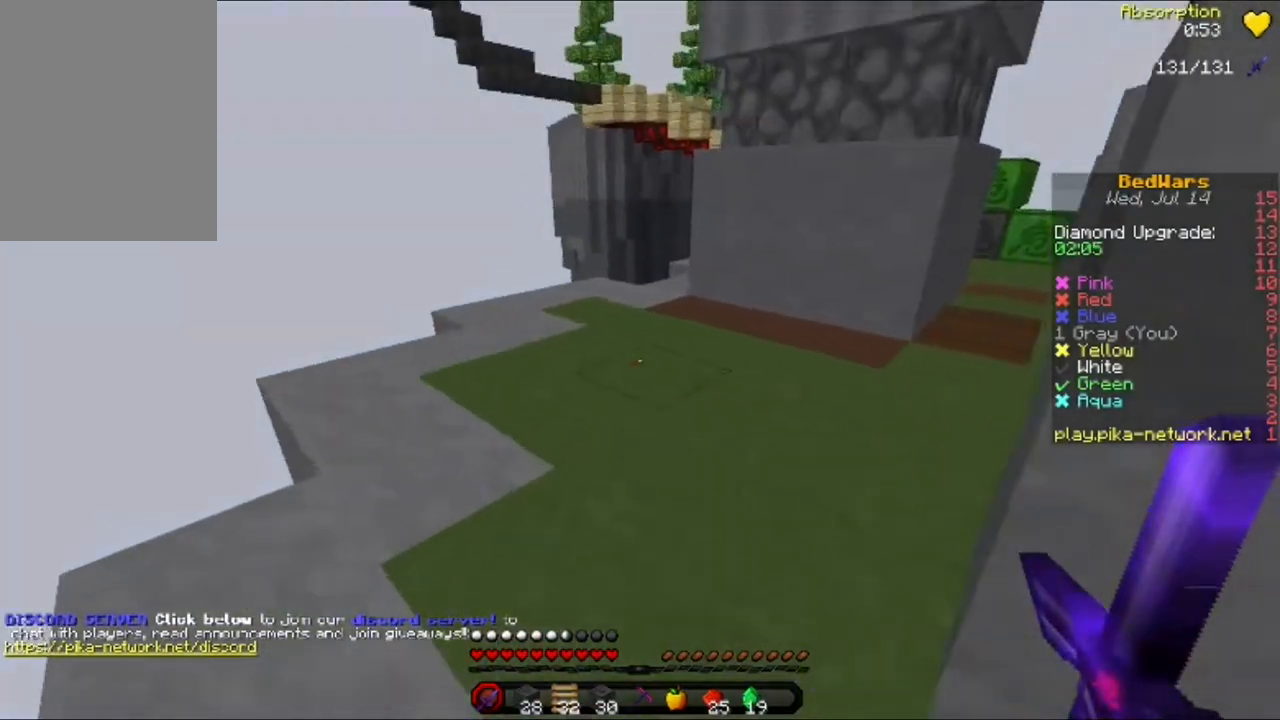
{"keys": ["w"], "mouse": [], "events": [[360, "d", "down"], [400, "d", "up"]]}
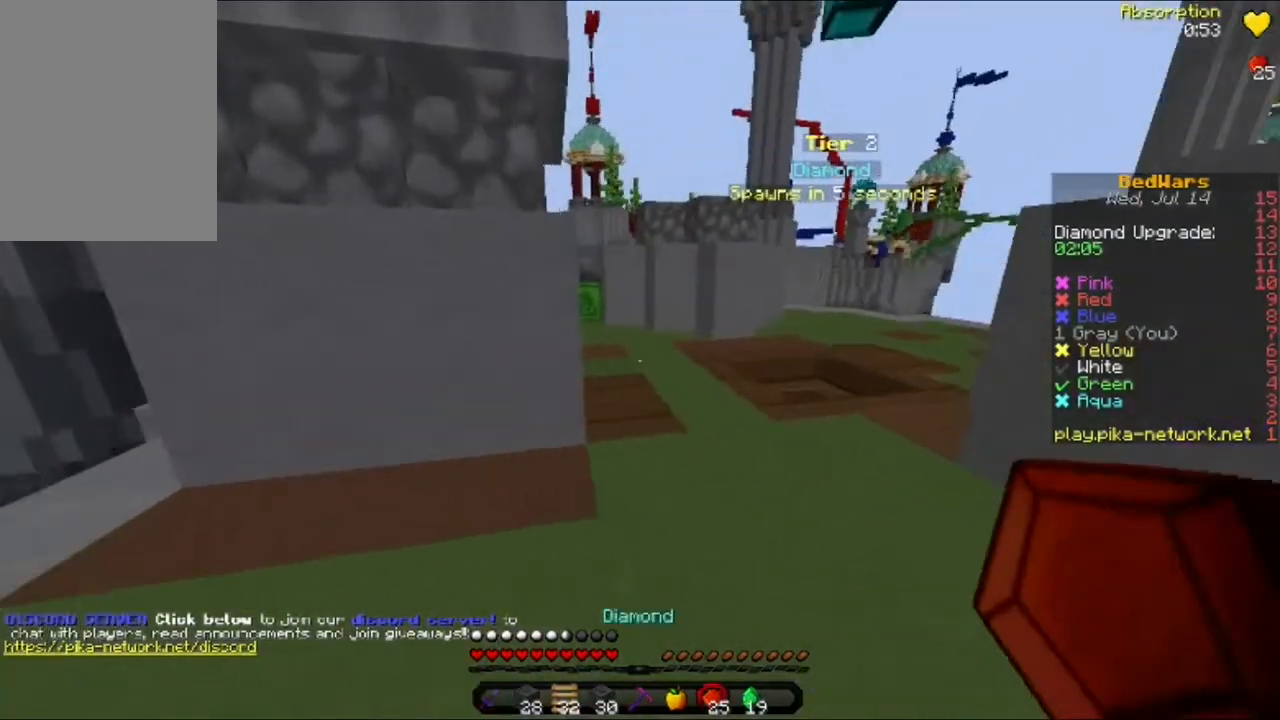
{"keys": ["d", "w"], "mouse": [], "events": [[40, "d", "down"], [160, "d", "up"], [320, "d", "down"], [400, "mouse_left", "down"], [480, "mouse_left", "up"]]}
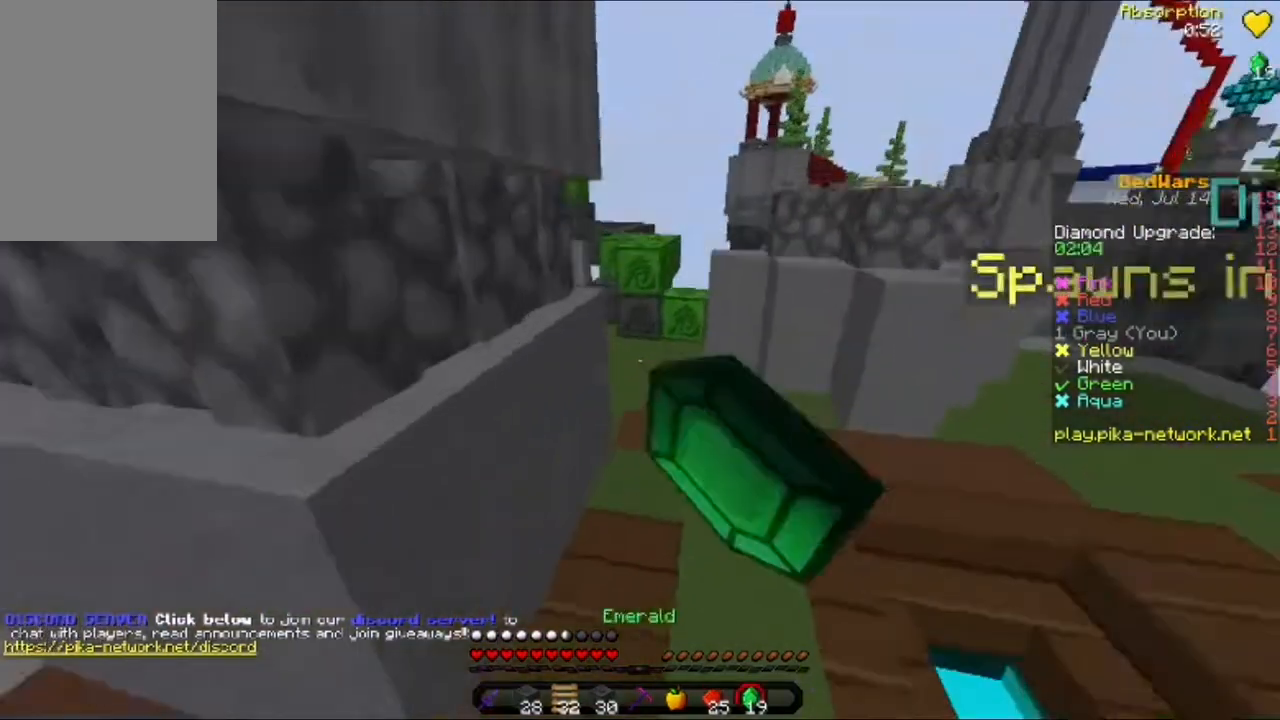
{"keys": ["w"], "mouse": ["left"], "events": [[120, "d", "up"], [120, "mouse_left", "down"], [160, "mouse_left", "up"], [520, "mouse_left", "down"]]}
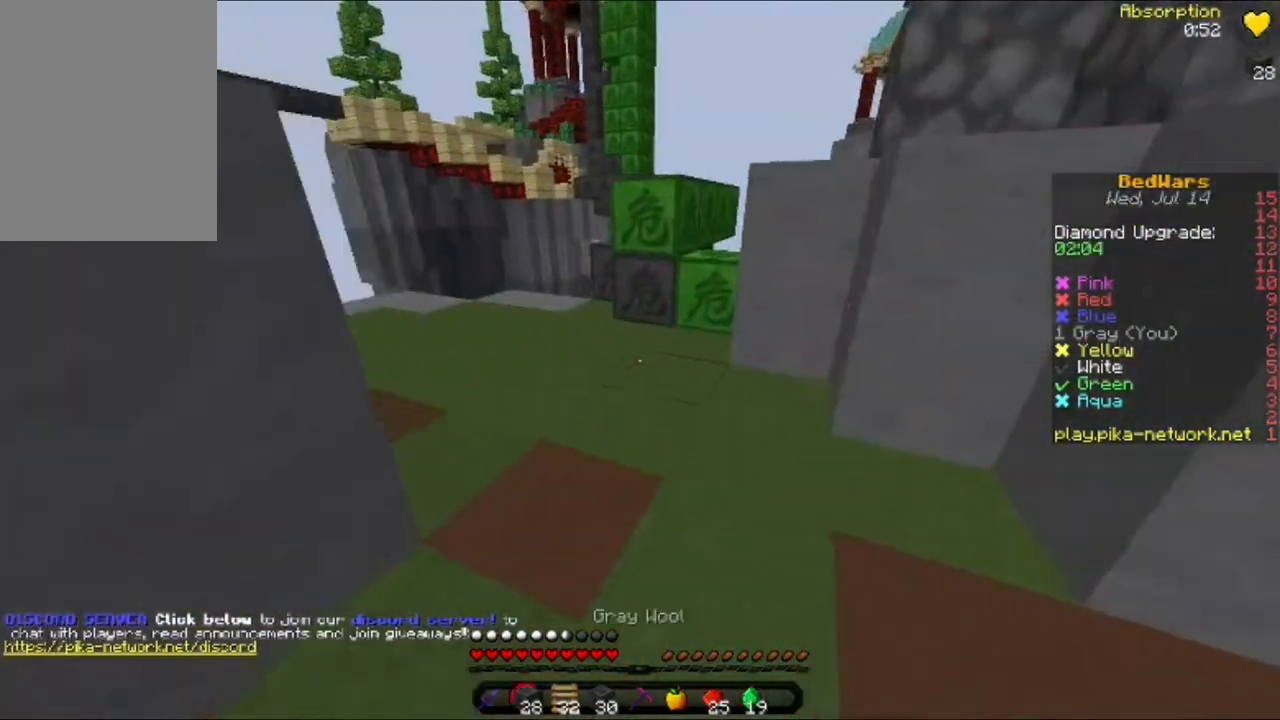
{"keys": ["w"], "mouse": ["right"], "events": [[80, "a", "down"], [120, "mouse_left", "up"], [200, "a", "up"], [280, "mouse_right", "down"], [320, "mouse_right", "up"], [440, "mouse_right", "down"]]}
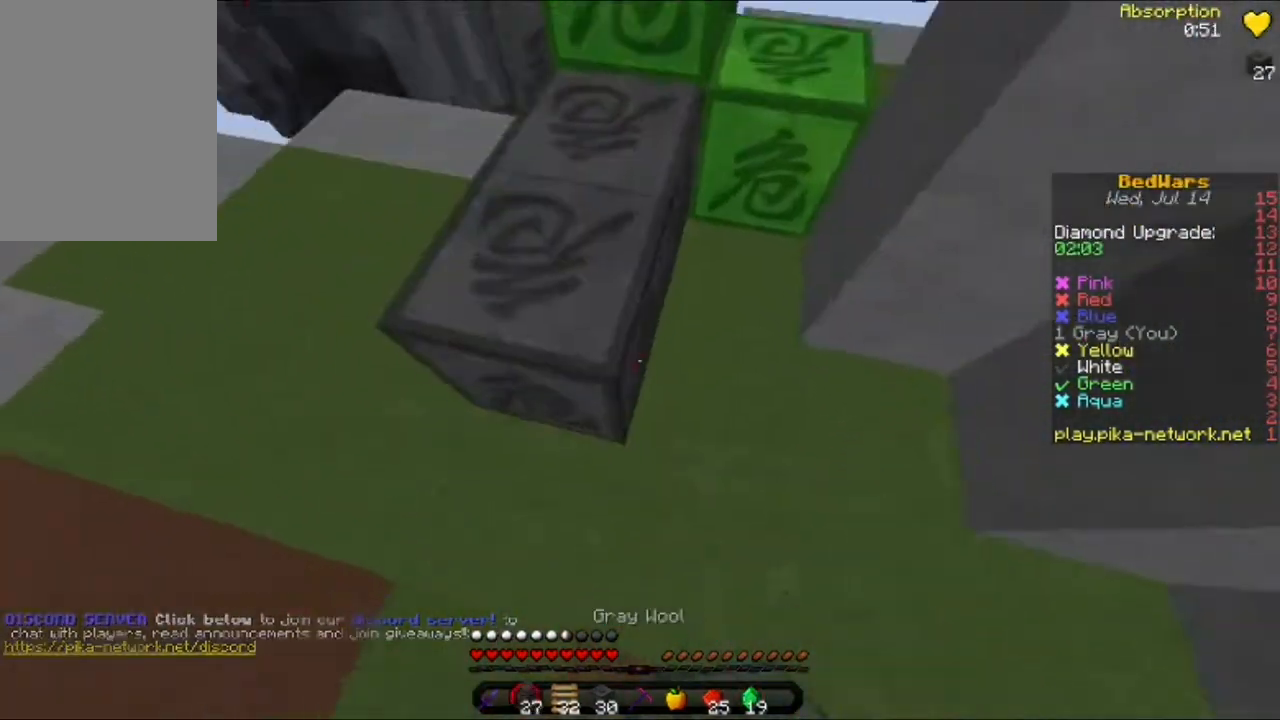
{"keys": ["w"], "mouse": [], "events": [[40, "mouse_right", "up"], [280, "mouse_left", "down"], [360, "mouse_left", "up"]]}
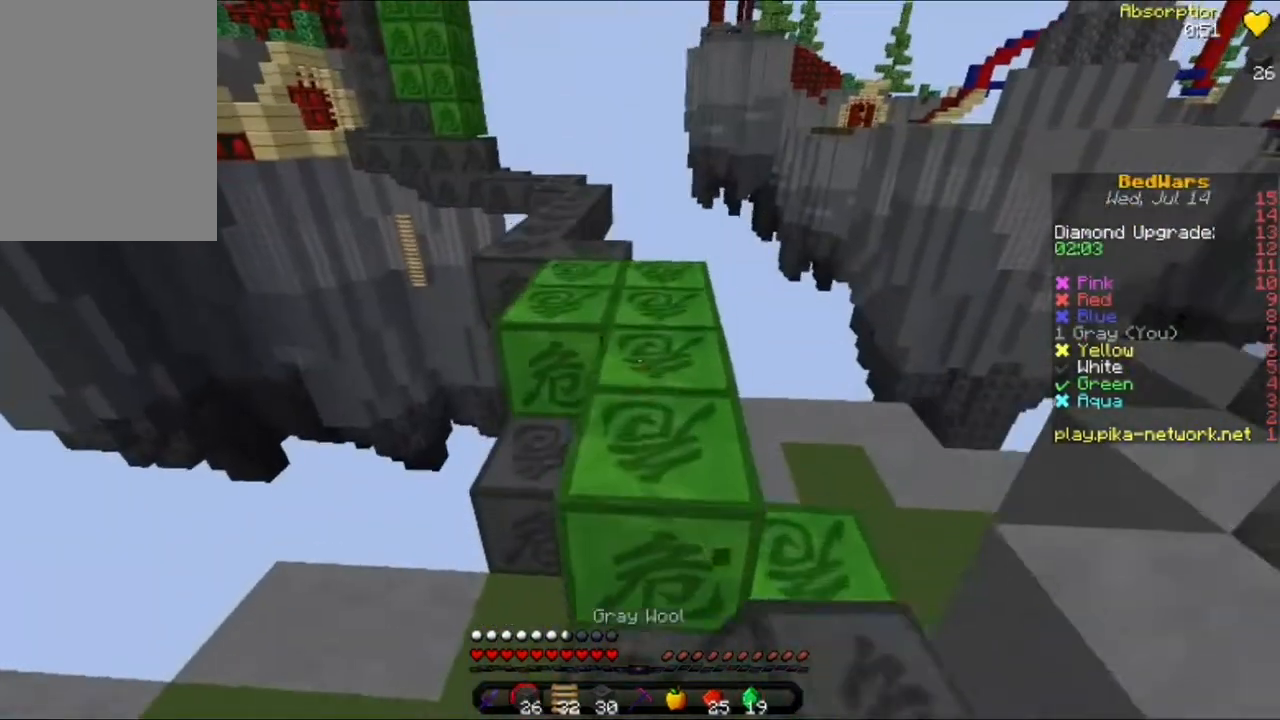
{"keys": ["d", "w"], "mouse": ["left"], "events": [[440, "d", "down"], [480, "mouse_left", "down"]]}
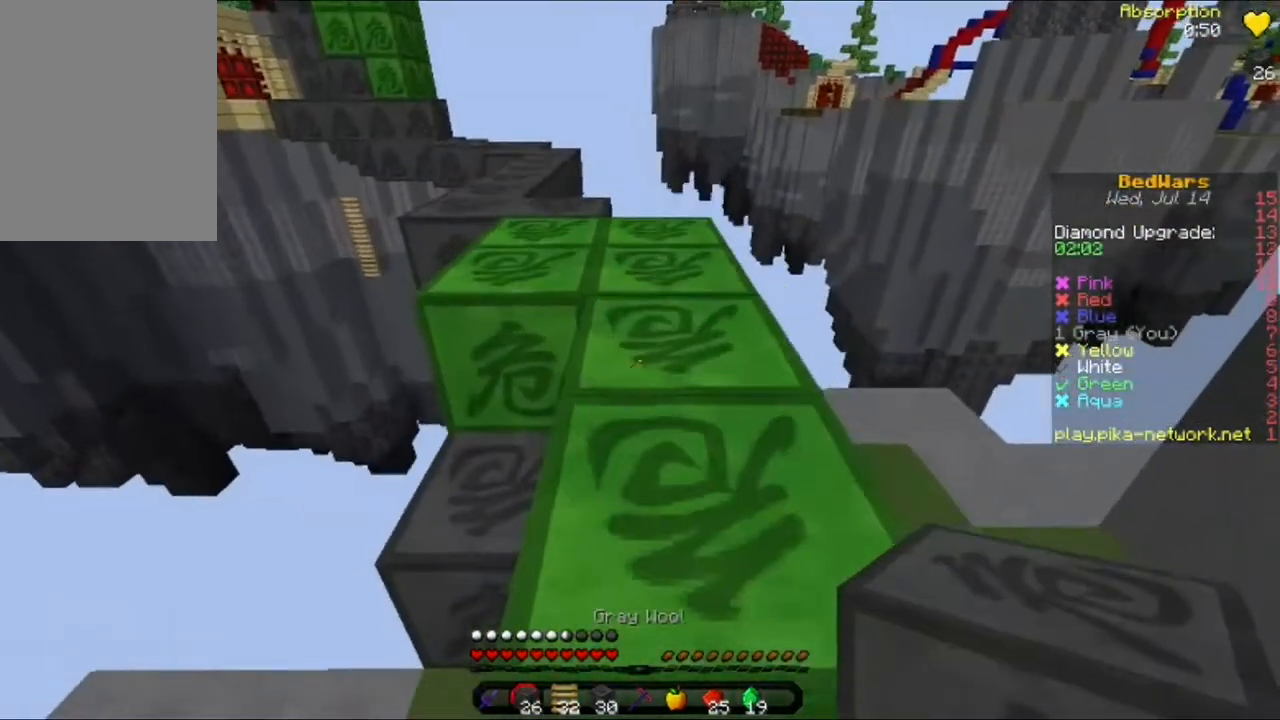
{"keys": [], "mouse": [], "events": [[80, "d", "up"], [160, "mouse_left", "up"], [280, "w", "up"], [400, "w", "down"], [520, "w", "up"]]}
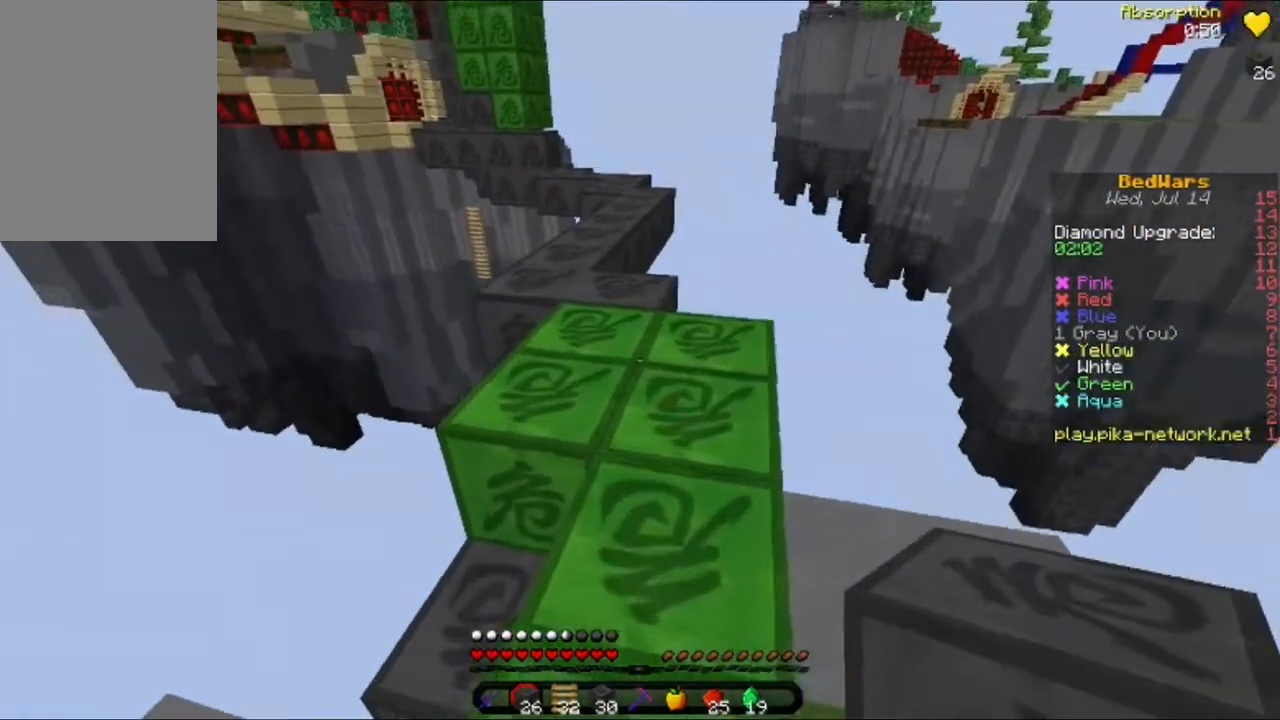
{"keys": ["a", "w"], "mouse": [], "events": [[80, "w", "down"], [440, "a", "down"]]}
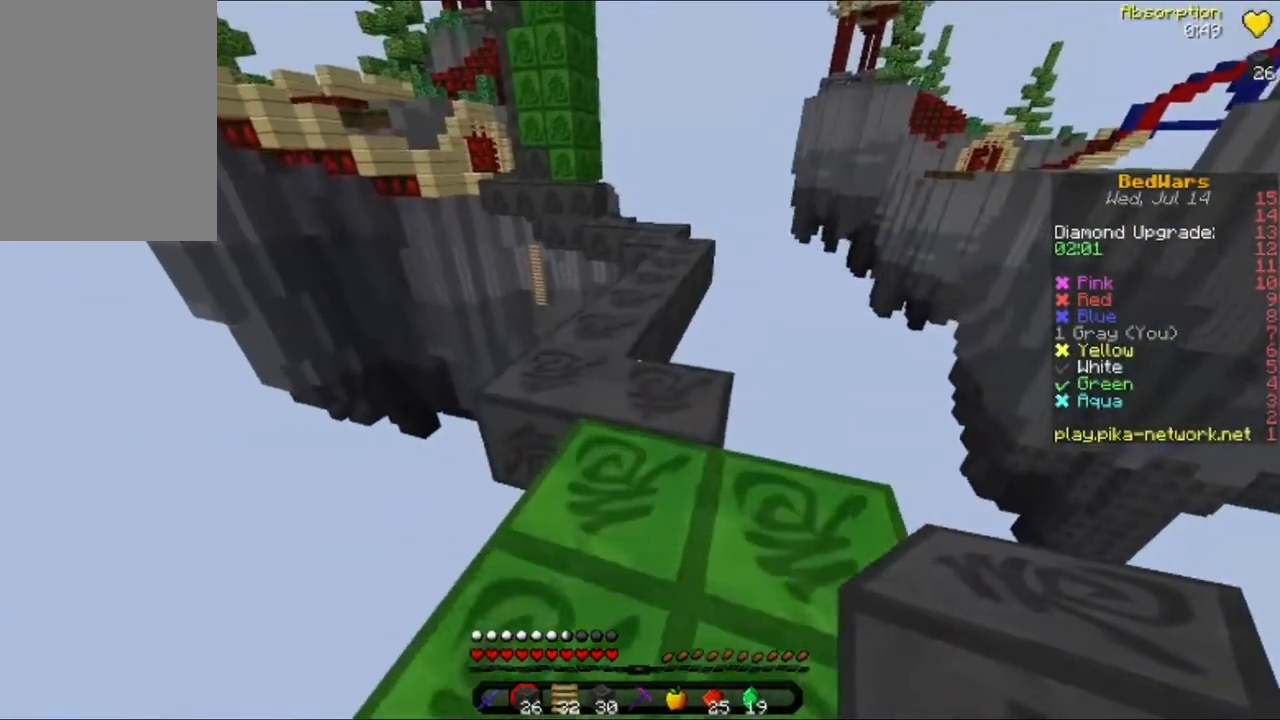
{"keys": ["w"], "mouse": [], "events": [[40, "a", "up"], [360, "mouse_left", "down"], [440, "mouse_left", "up"]]}
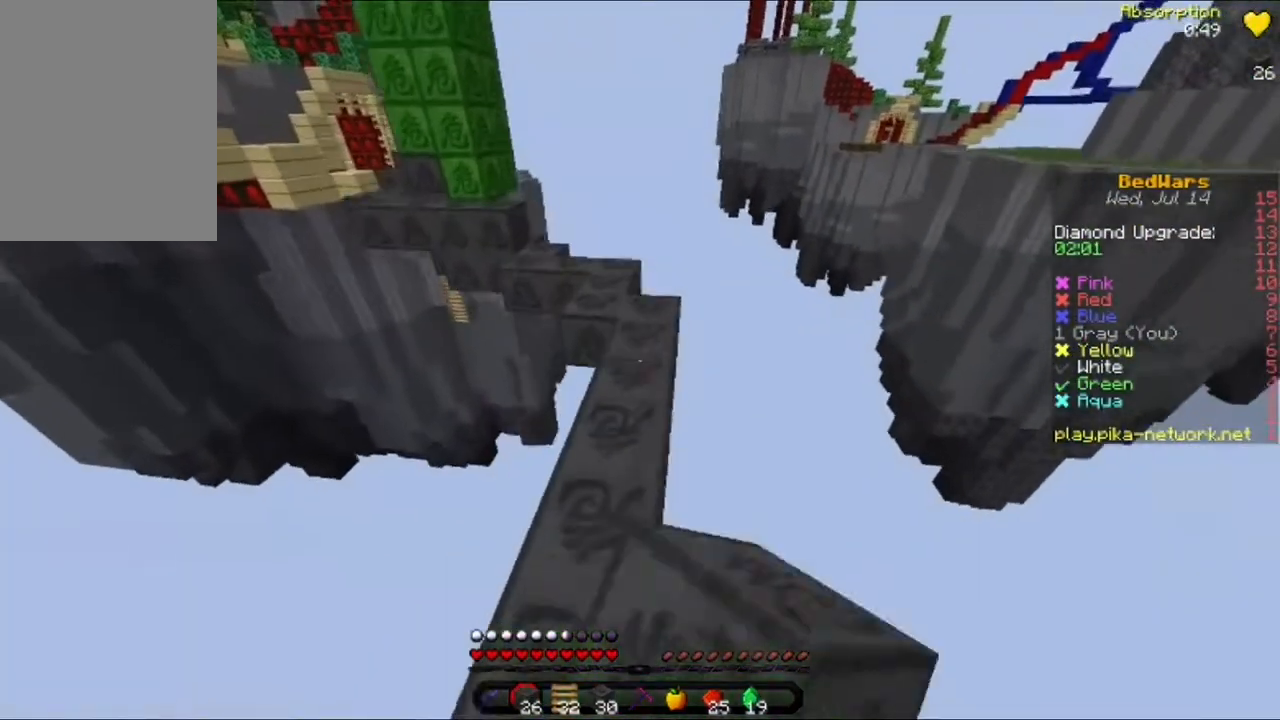
{"keys": ["w"], "mouse": [], "events": []}